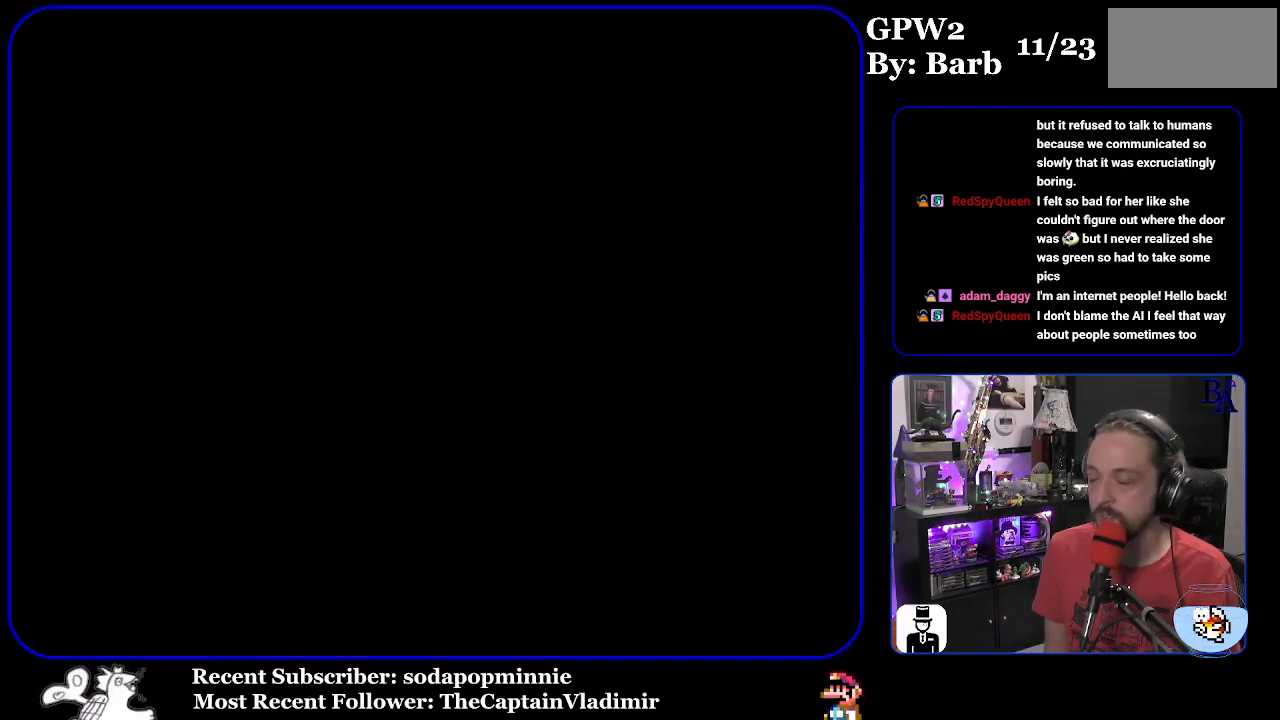
Gameplay with a controller (Nintendo layout); each line is a JSON object with the inputs held at the frame after it. "events" lists button and stick changes between this image and that frame as [ms after this image, input, new state], when the widget could be followed in between. Not read: L3 R3.
{"buttons": [], "events": []}
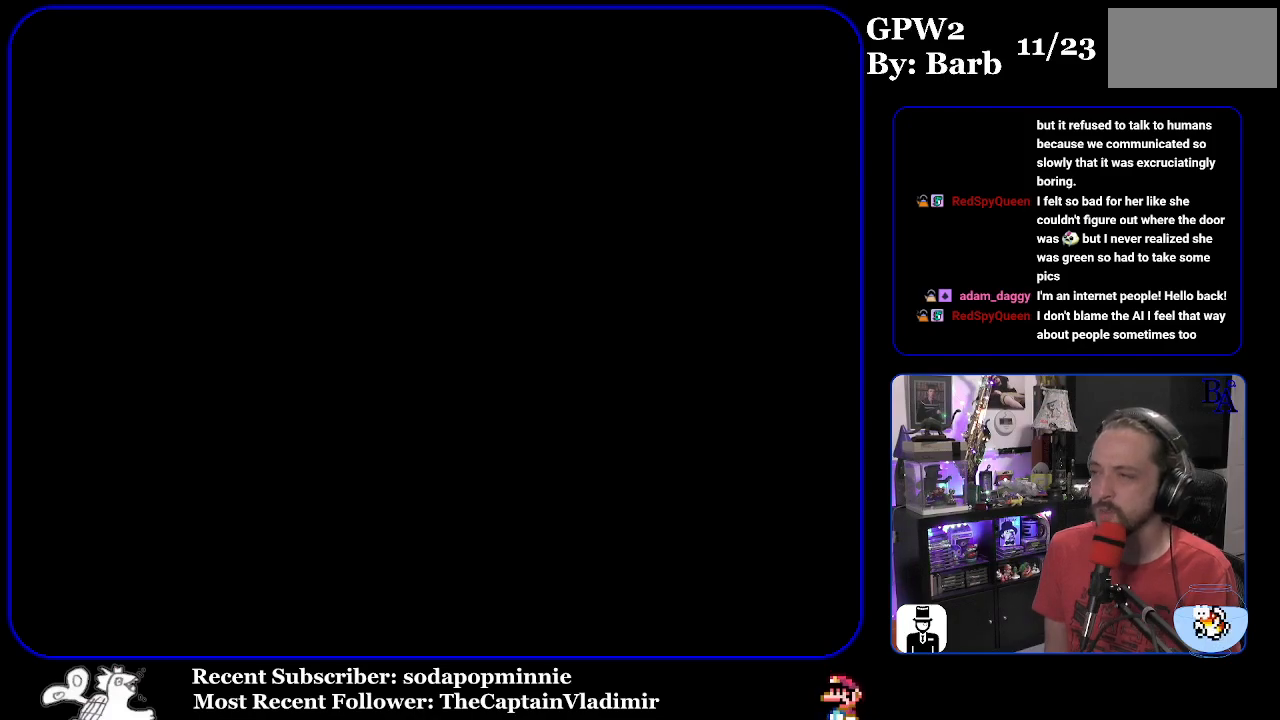
{"buttons": [], "events": []}
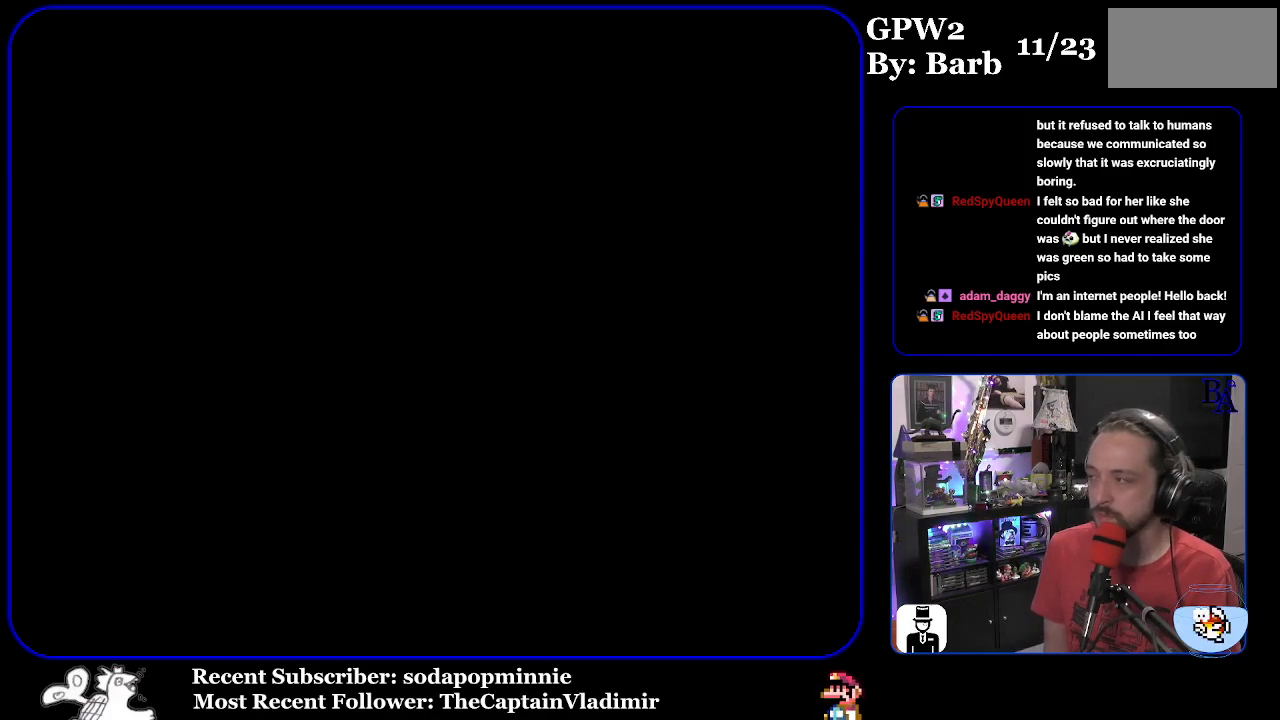
{"buttons": [], "events": []}
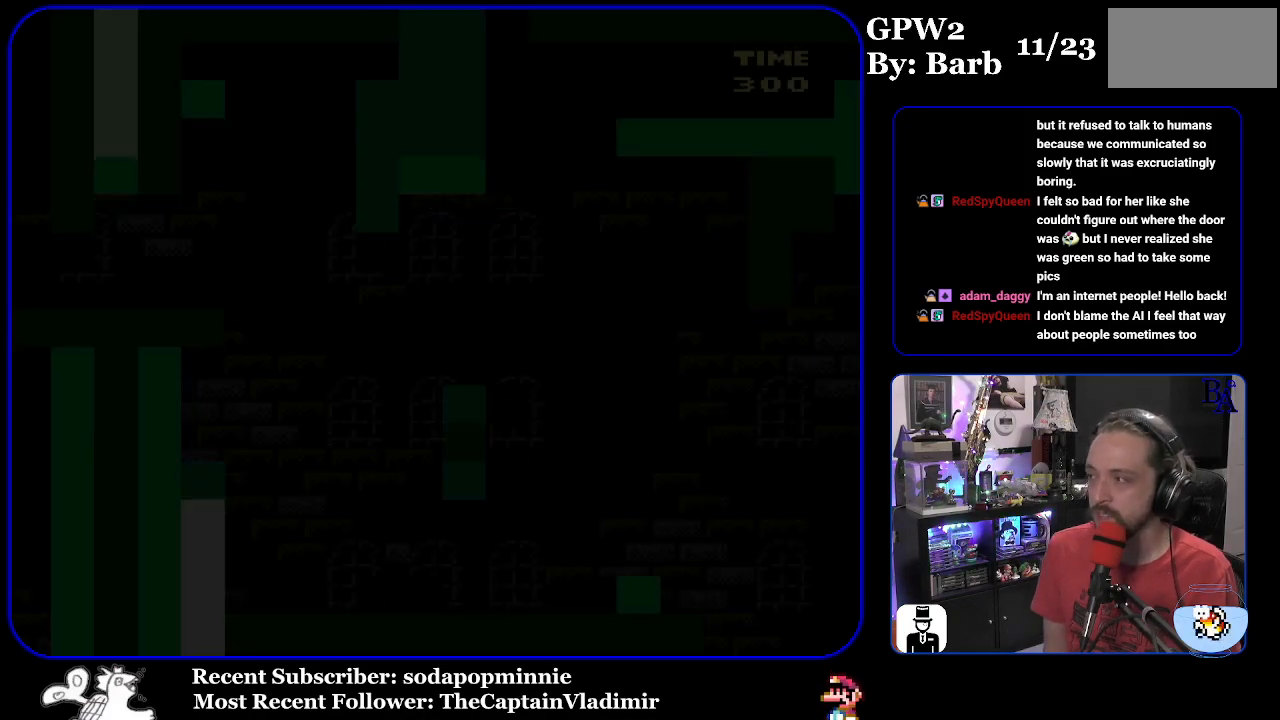
{"buttons": ["Y"], "events": [[367, "Y", "down"]]}
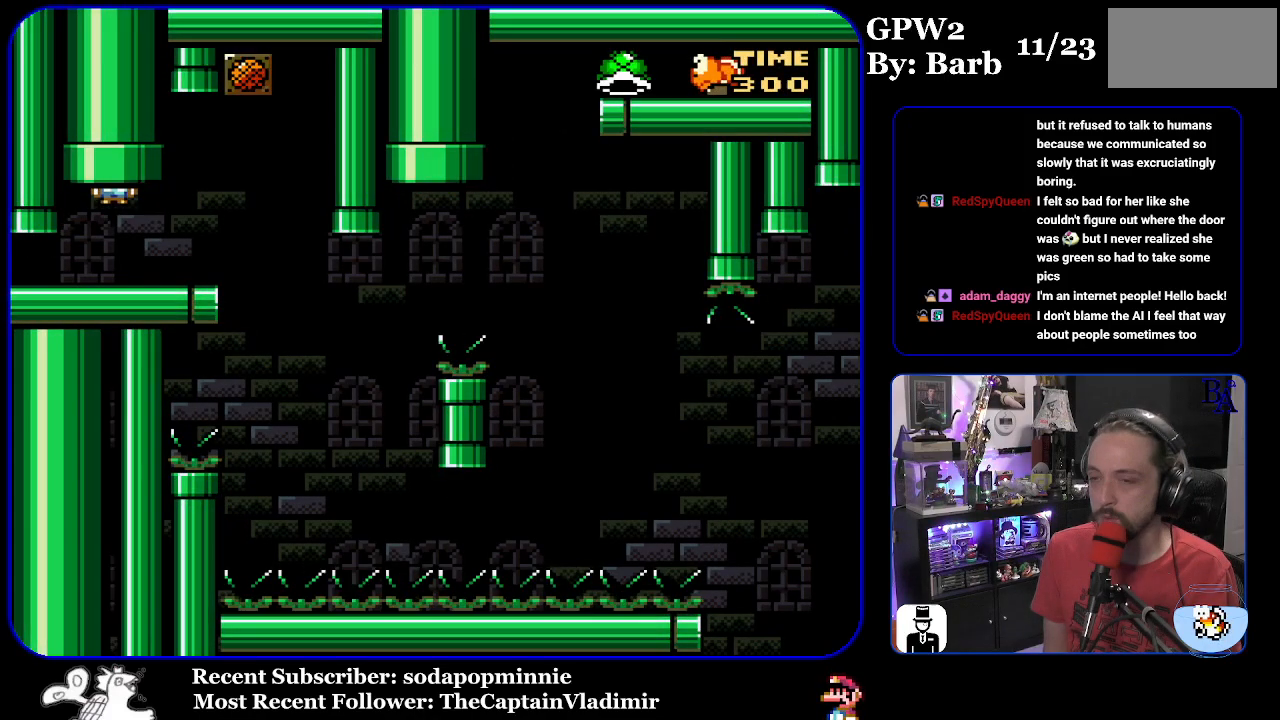
{"buttons": ["Y", "DPAD_RIGHT"], "events": [[50, "DPAD_RIGHT", "down"]]}
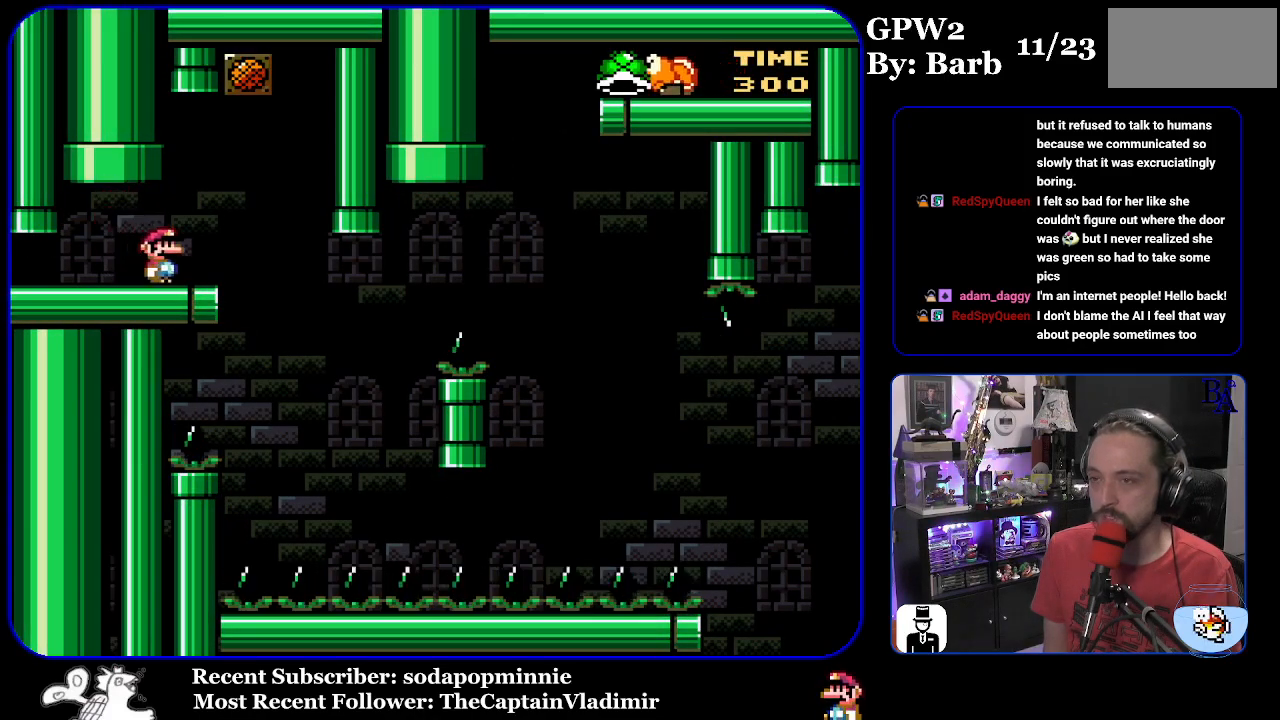
{"buttons": ["Y"], "events": [[17, "DPAD_RIGHT", "up"], [83, "DPAD_LEFT", "down"], [233, "DPAD_LEFT", "up"]]}
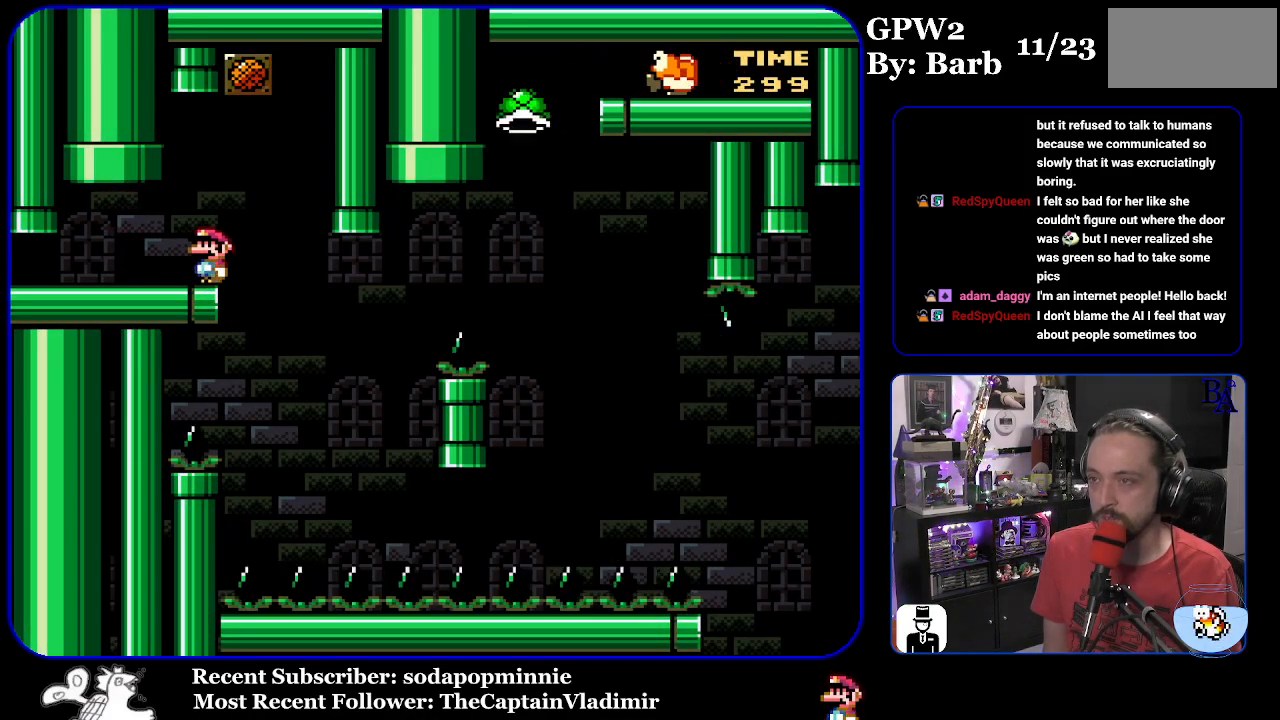
{"buttons": ["Y", "DPAD_RIGHT"], "events": [[333, "DPAD_RIGHT", "down"]]}
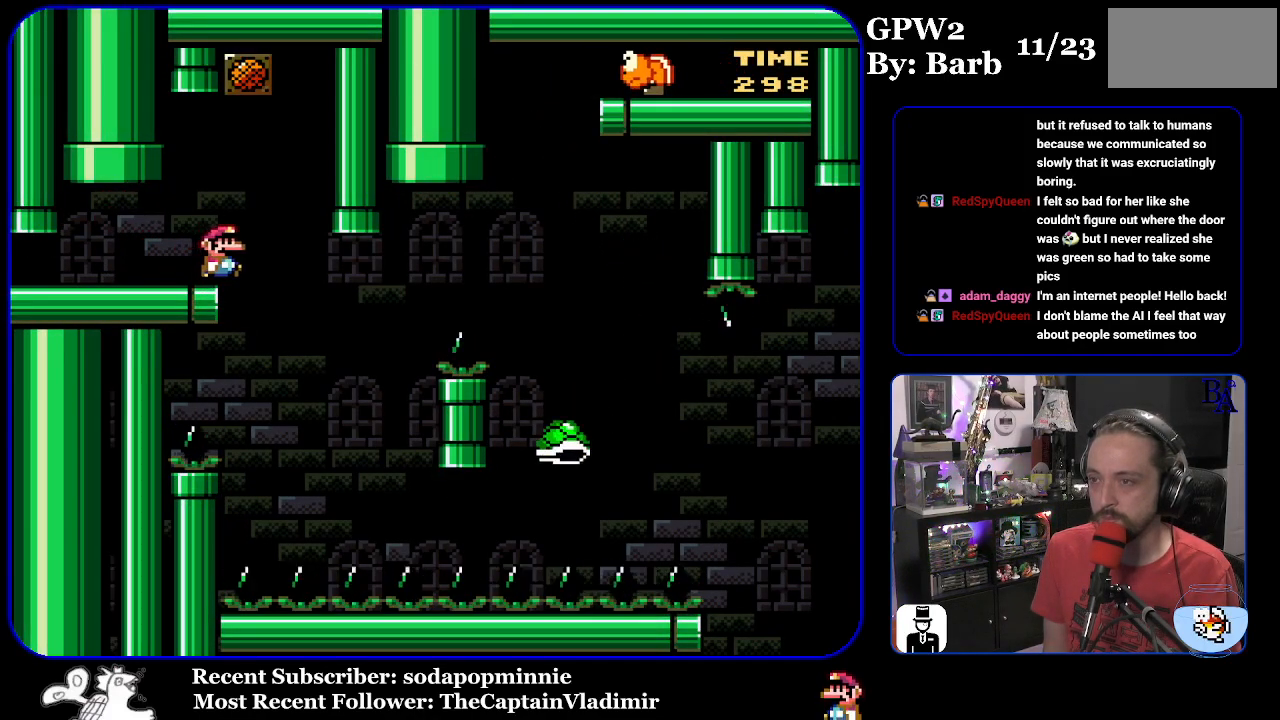
{"buttons": ["B", "Y", "DPAD_RIGHT"], "events": [[133, "DPAD_RIGHT", "up"], [183, "DPAD_LEFT", "down"], [267, "DPAD_LEFT", "up"], [283, "B", "down"], [283, "DPAD_RIGHT", "down"]]}
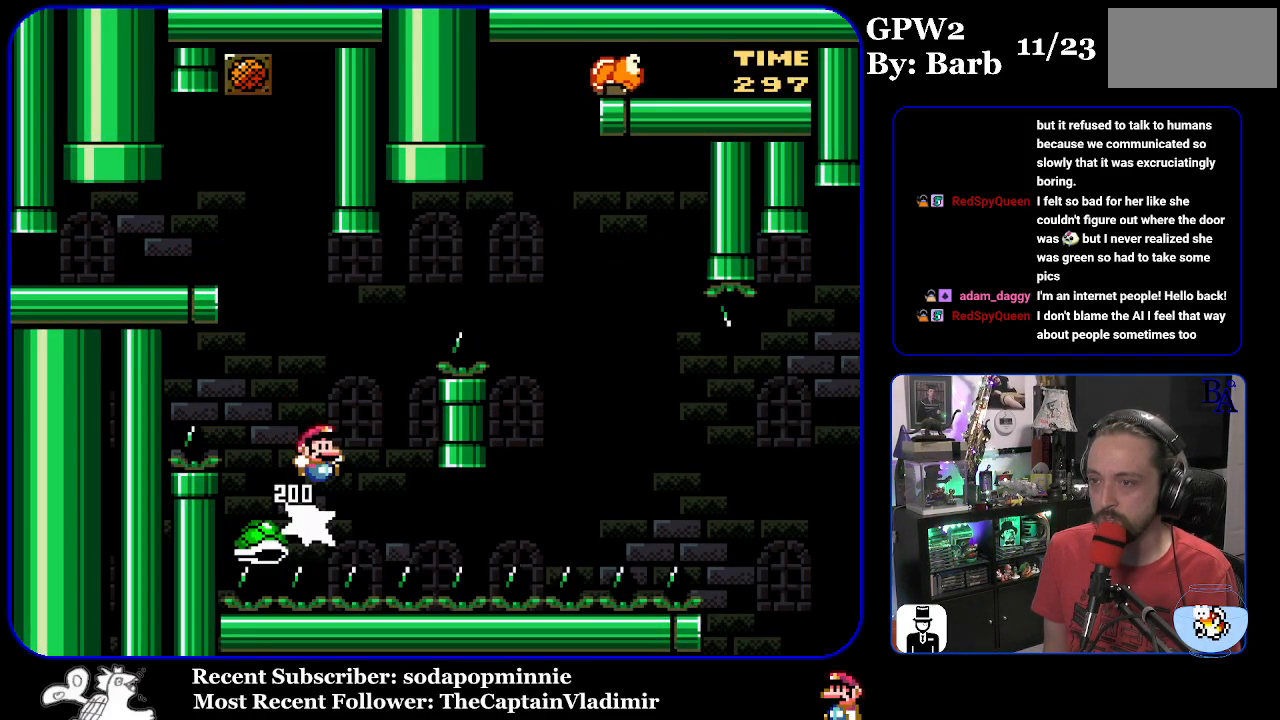
{"buttons": ["Y", "DPAD_RIGHT"], "events": [[400, "B", "up"]]}
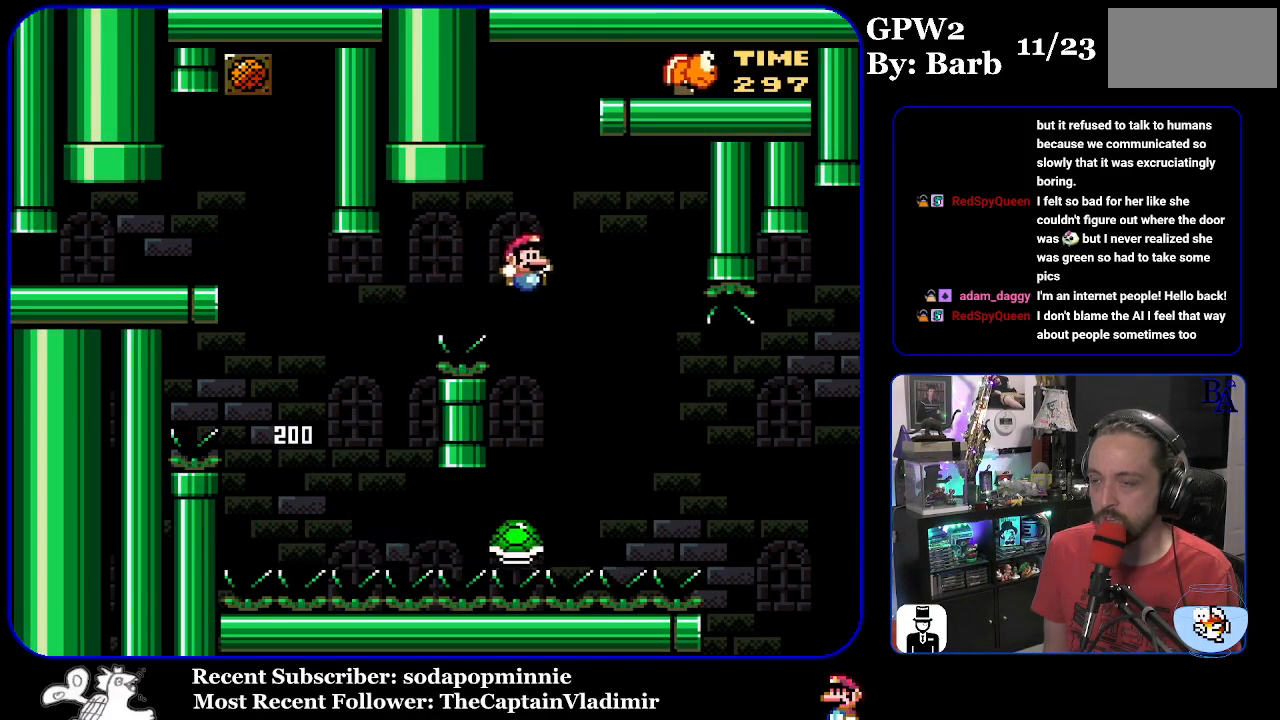
{"buttons": ["B", "Y", "DPAD_RIGHT"], "events": [[133, "B", "down"]]}
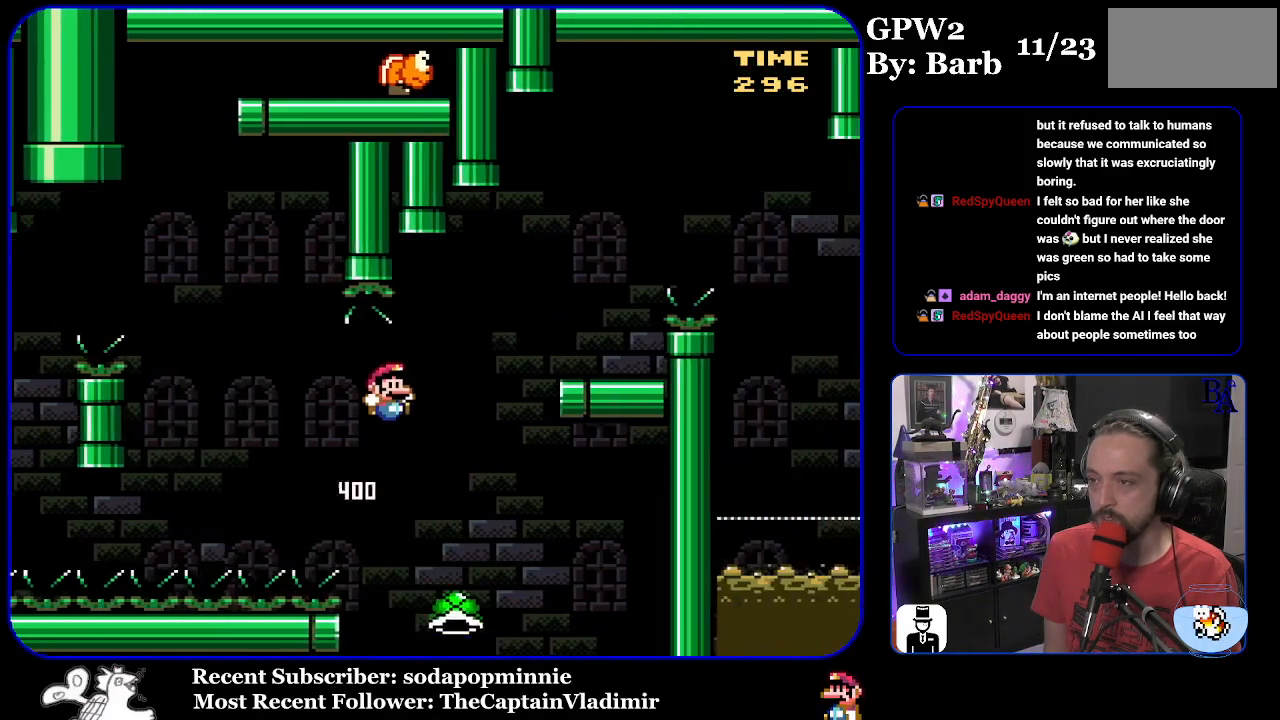
{"buttons": ["B", "Y"], "events": [[50, "B", "up"], [133, "B", "down"], [283, "DPAD_RIGHT", "up"], [333, "DPAD_LEFT", "down"], [467, "DPAD_LEFT", "up"]]}
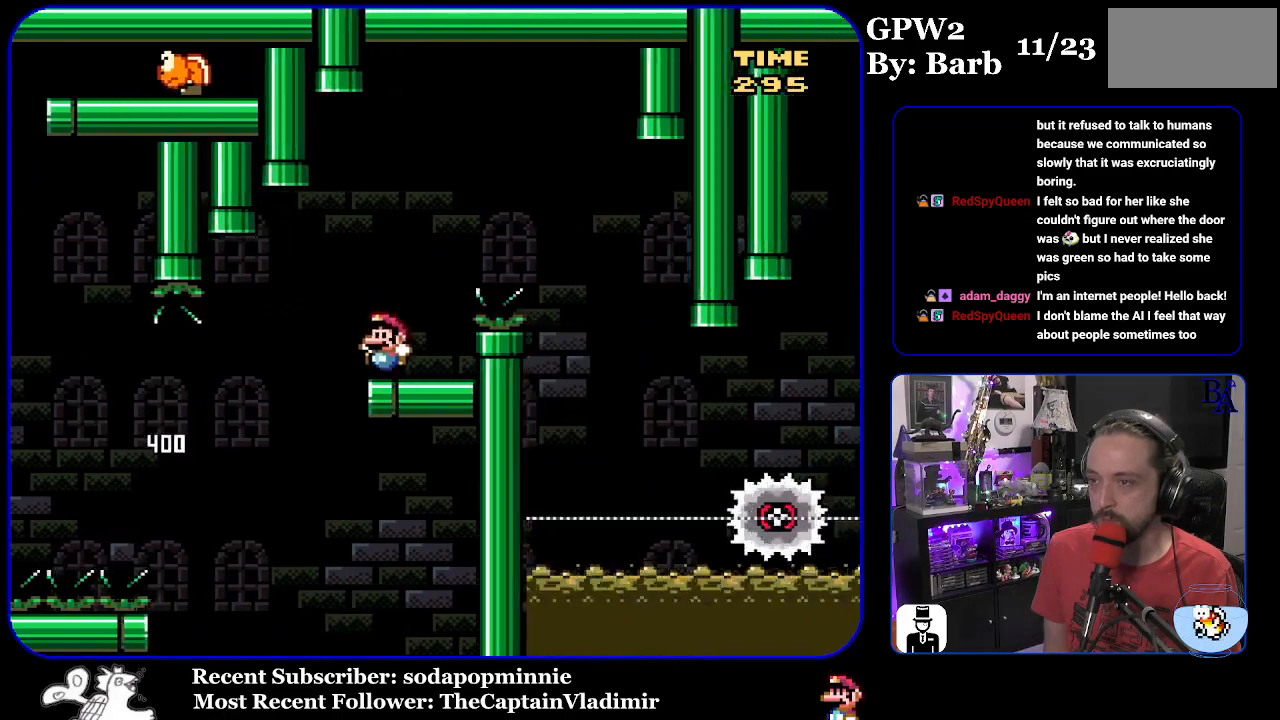
{"buttons": ["A", "X", "DPAD_RIGHT"], "events": [[33, "B", "up"], [50, "Y", "up"], [67, "DPAD_RIGHT", "down"], [117, "A", "down"], [117, "X", "down"]]}
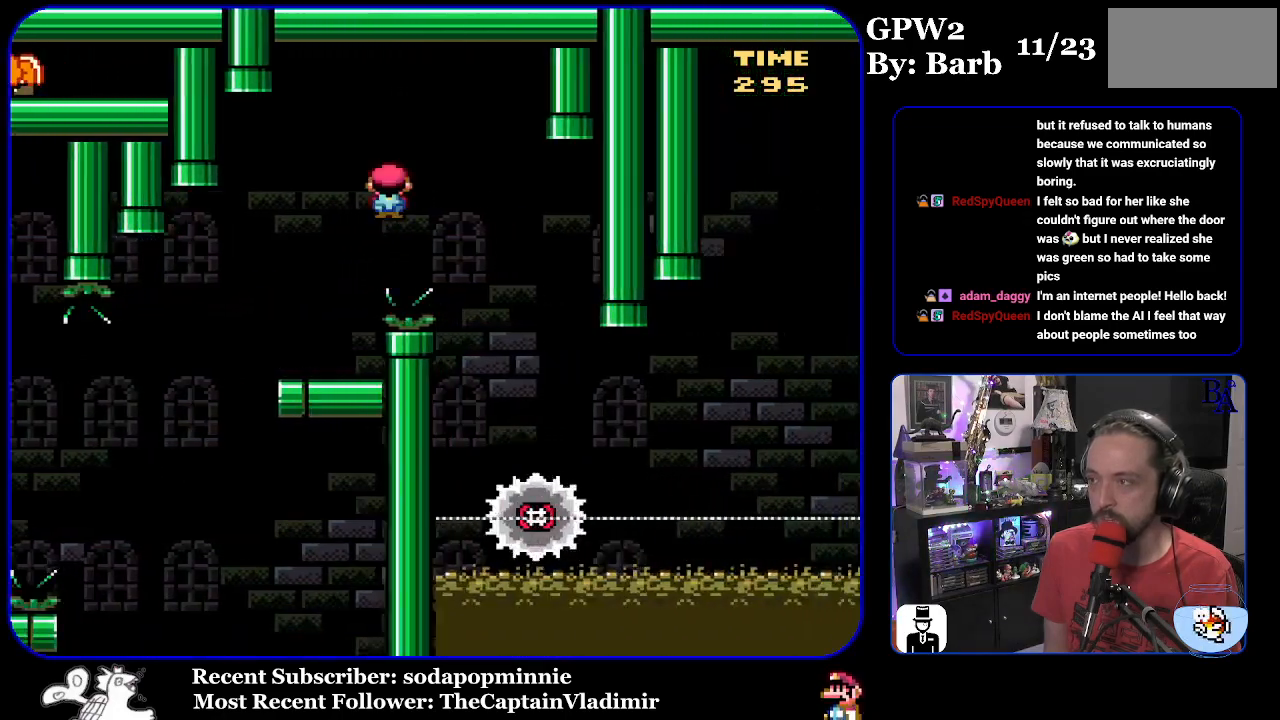
{"buttons": ["X", "DPAD_RIGHT"], "events": [[133, "DPAD_RIGHT", "up"], [200, "DPAD_LEFT", "down"], [300, "A", "up"], [317, "DPAD_LEFT", "up"], [400, "DPAD_RIGHT", "down"]]}
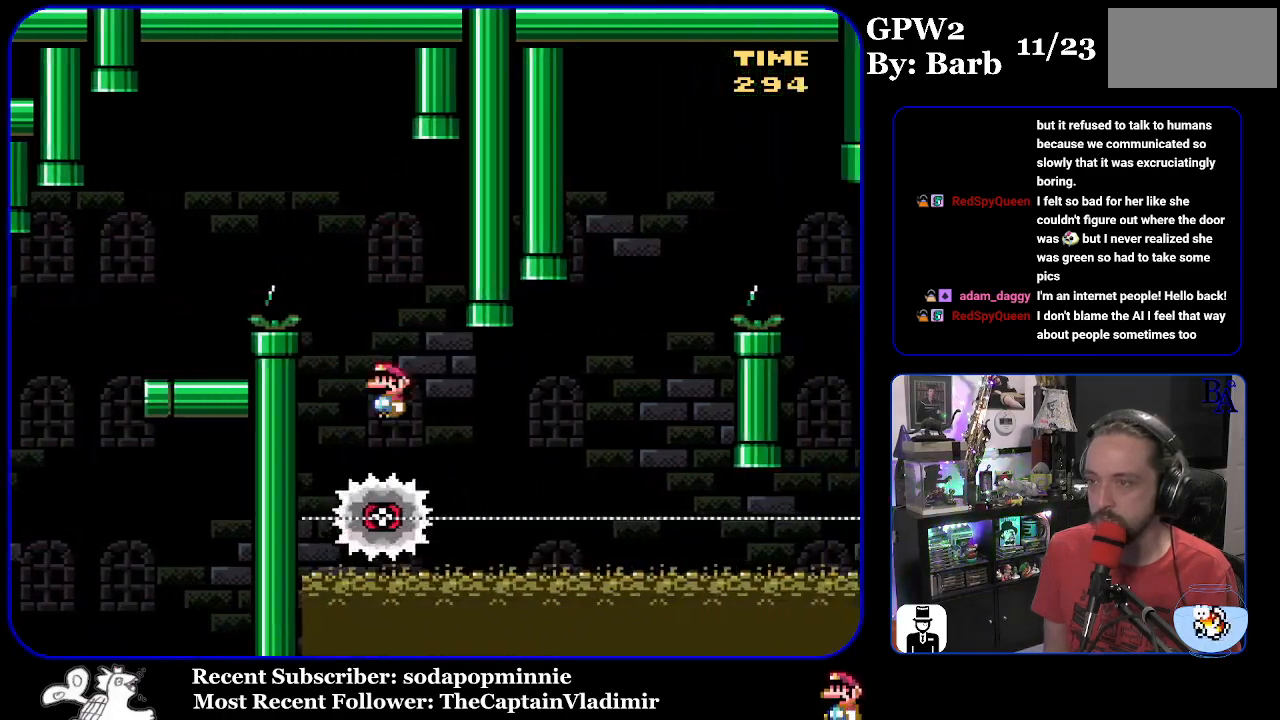
{"buttons": ["A", "X", "DPAD_LEFT"], "events": [[483, "DPAD_RIGHT", "up"], [500, "A", "down"], [500, "DPAD_LEFT", "down"]]}
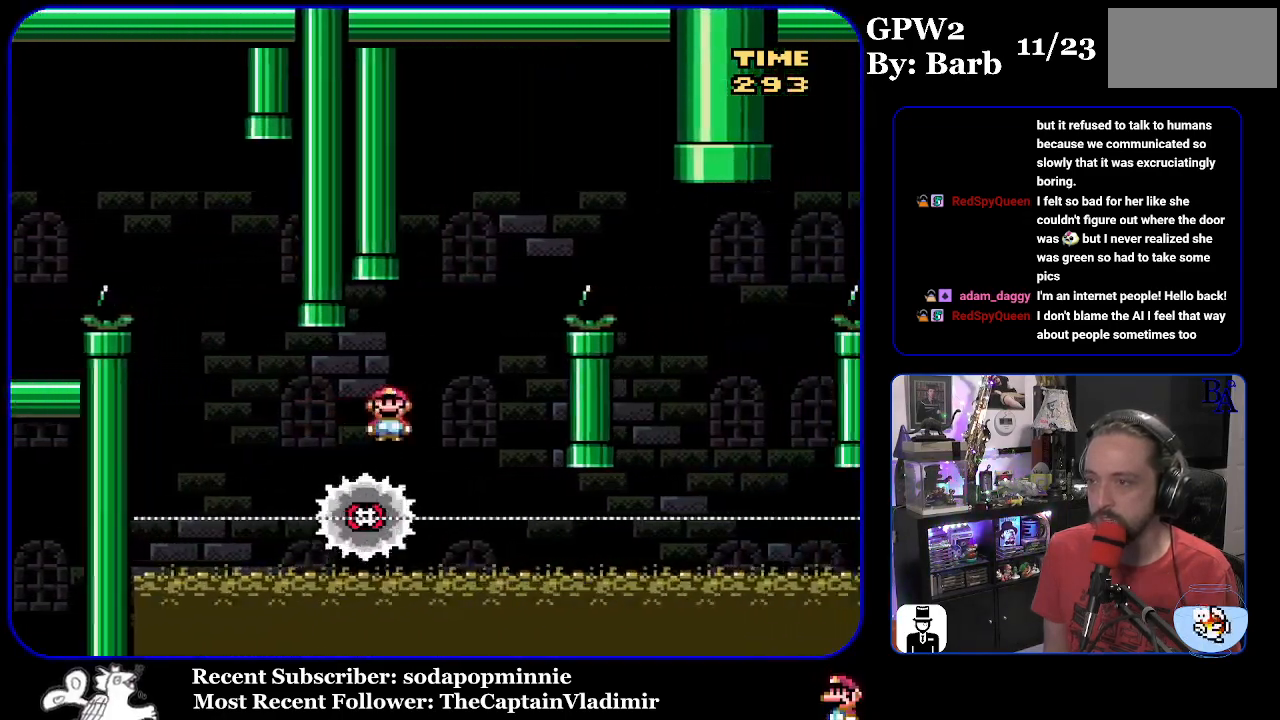
{"buttons": ["A", "X", "DPAD_RIGHT"], "events": [[100, "DPAD_LEFT", "up"], [150, "DPAD_RIGHT", "down"]]}
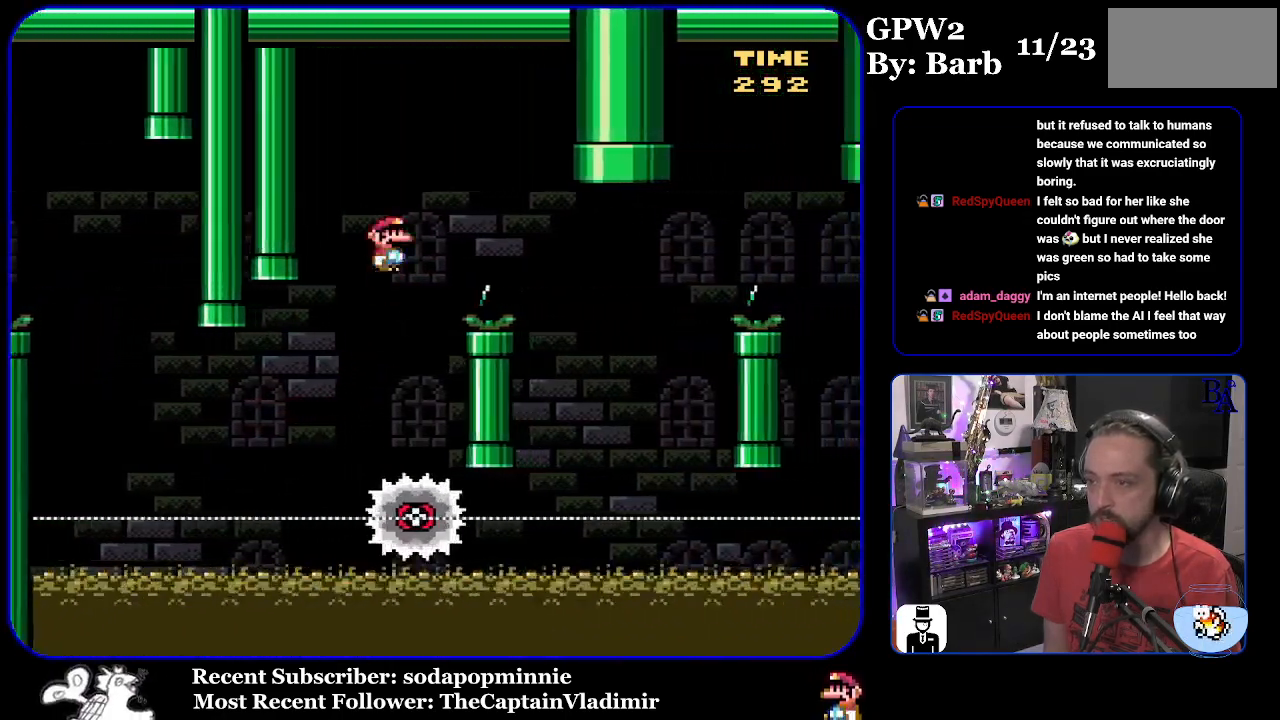
{"buttons": ["A", "X", "DPAD_LEFT"], "events": [[150, "A", "up"], [383, "A", "down"], [400, "DPAD_RIGHT", "up"], [417, "DPAD_LEFT", "down"]]}
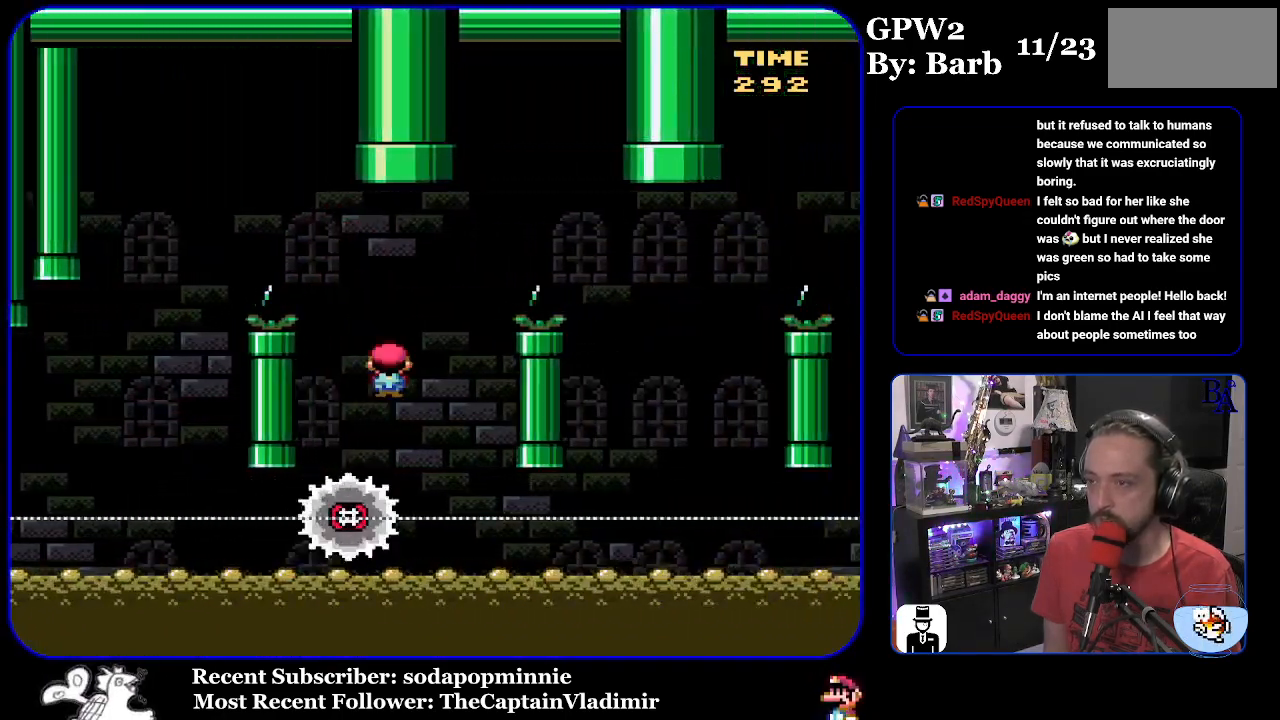
{"buttons": ["A", "X", "DPAD_RIGHT"], "events": [[67, "DPAD_LEFT", "up"], [100, "DPAD_RIGHT", "down"]]}
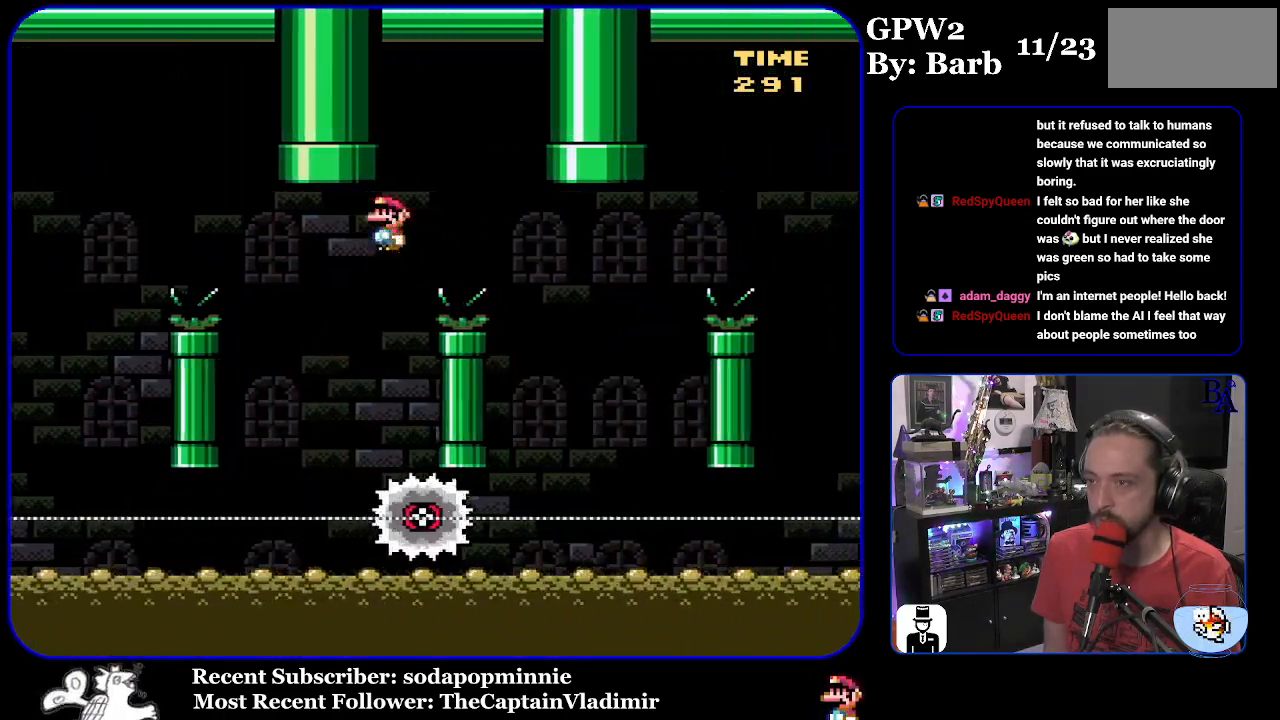
{"buttons": ["A", "X"], "events": [[133, "A", "up"], [283, "A", "down"], [333, "DPAD_RIGHT", "up"], [383, "DPAD_LEFT", "down"], [500, "DPAD_LEFT", "up"]]}
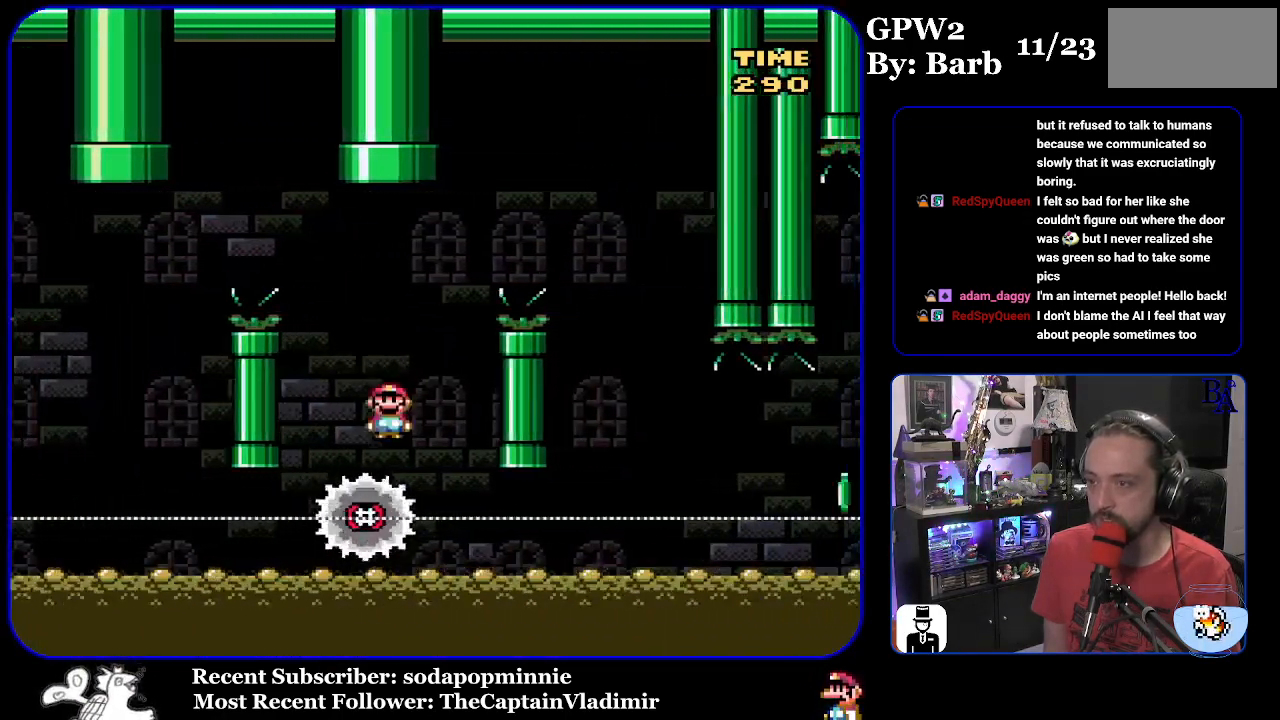
{"buttons": ["A", "X", "DPAD_RIGHT"], "events": [[50, "DPAD_RIGHT", "down"]]}
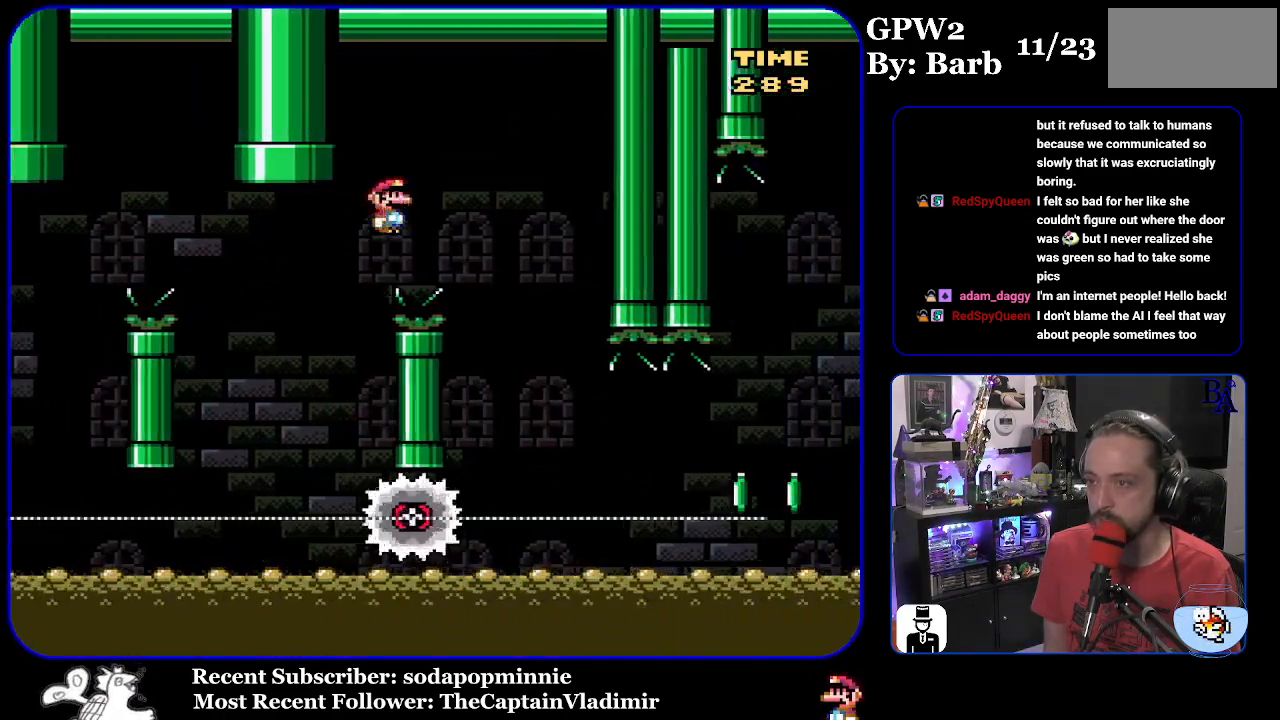
{"buttons": ["X", "DPAD_RIGHT"], "events": [[17, "A", "up"], [333, "DPAD_RIGHT", "up"], [350, "DPAD_LEFT", "down"], [467, "DPAD_LEFT", "up"], [483, "DPAD_RIGHT", "down"]]}
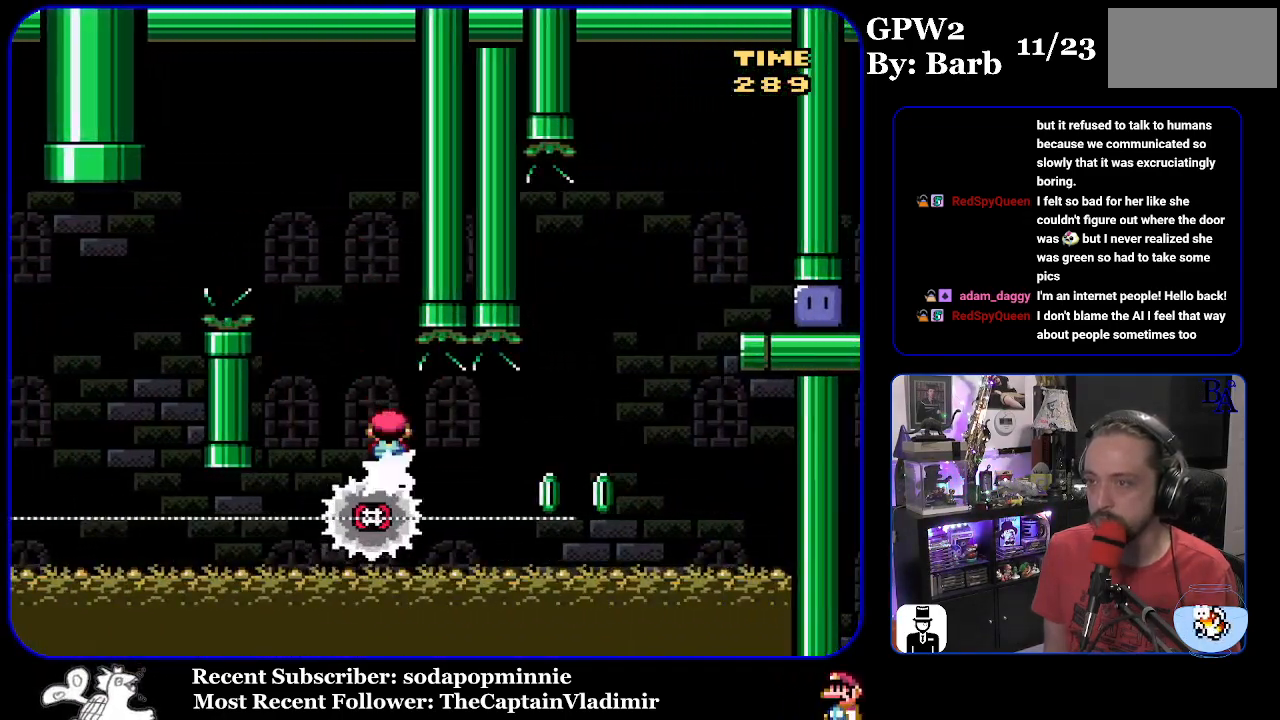
{"buttons": ["A", "X", "DPAD_RIGHT"], "events": [[367, "A", "down"]]}
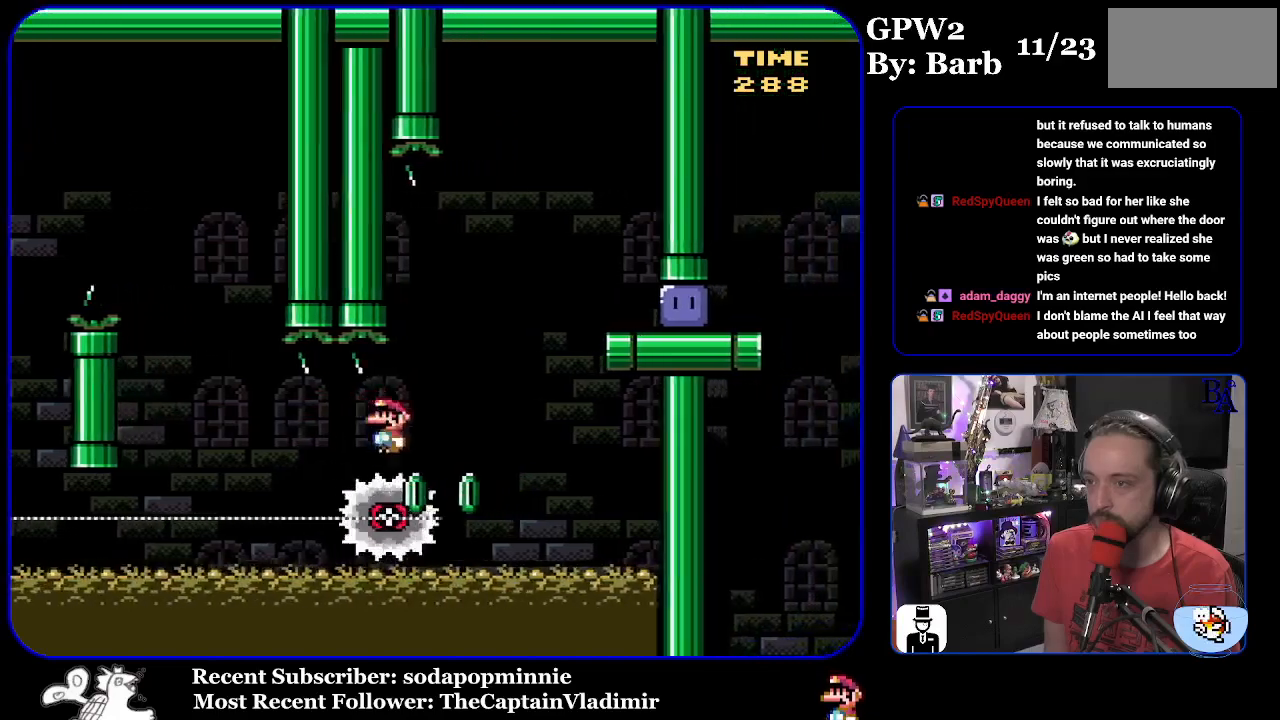
{"buttons": ["DPAD_RIGHT"], "events": [[250, "A", "up"], [283, "X", "up"]]}
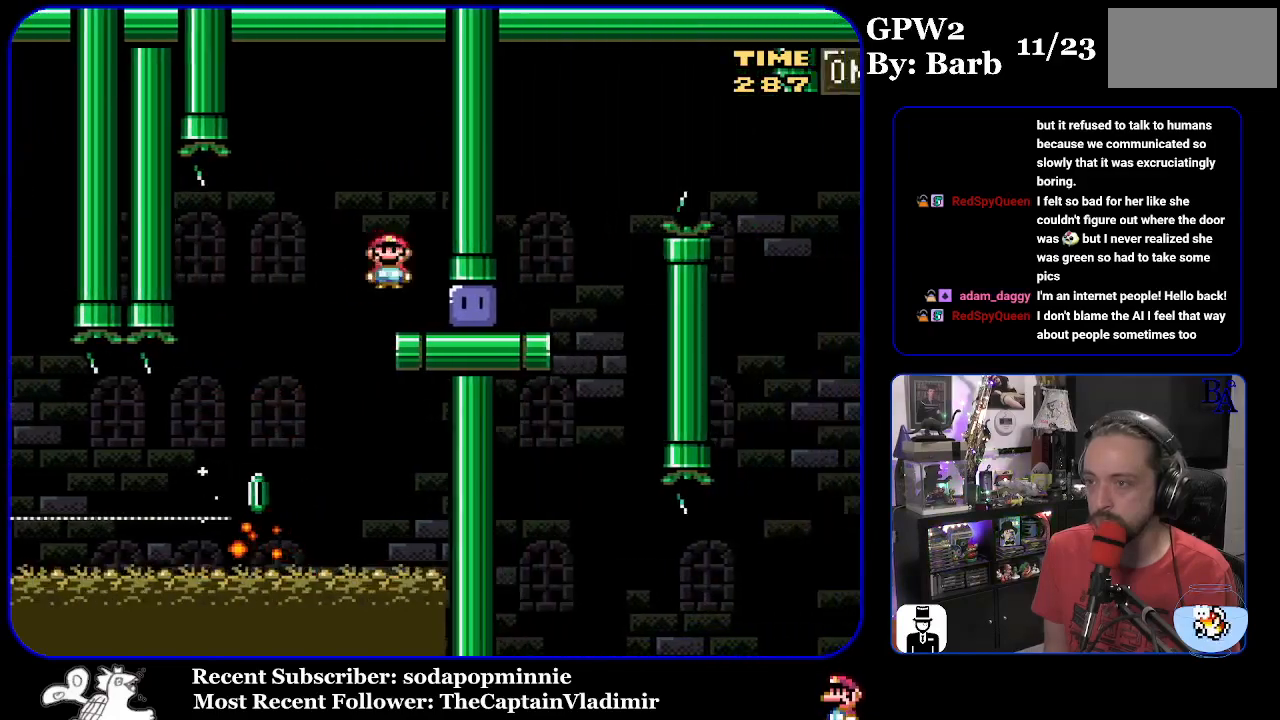
{"buttons": ["DPAD_UP", "DPAD_RIGHT"], "events": [[100, "Y", "down"], [367, "DPAD_UP", "down"], [483, "Y", "up"]]}
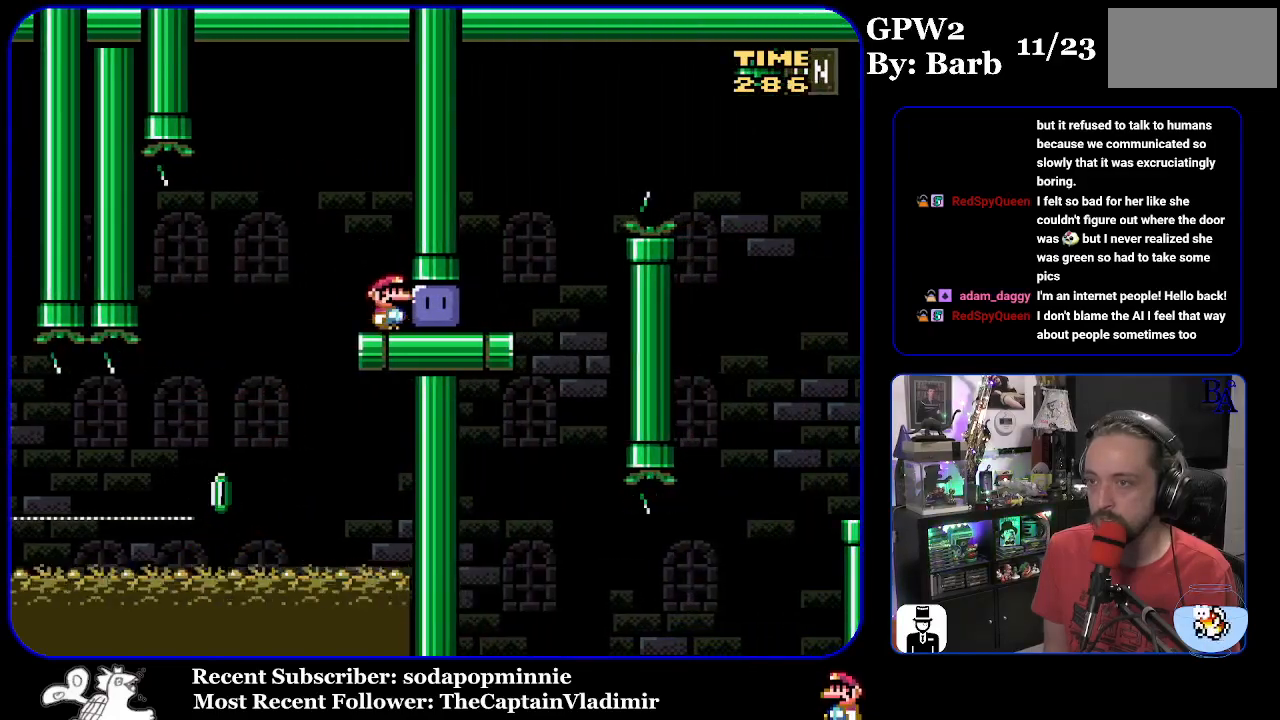
{"buttons": ["B", "Y", "DPAD_UP", "DPAD_RIGHT"], "events": [[67, "Y", "down"], [417, "B", "down"]]}
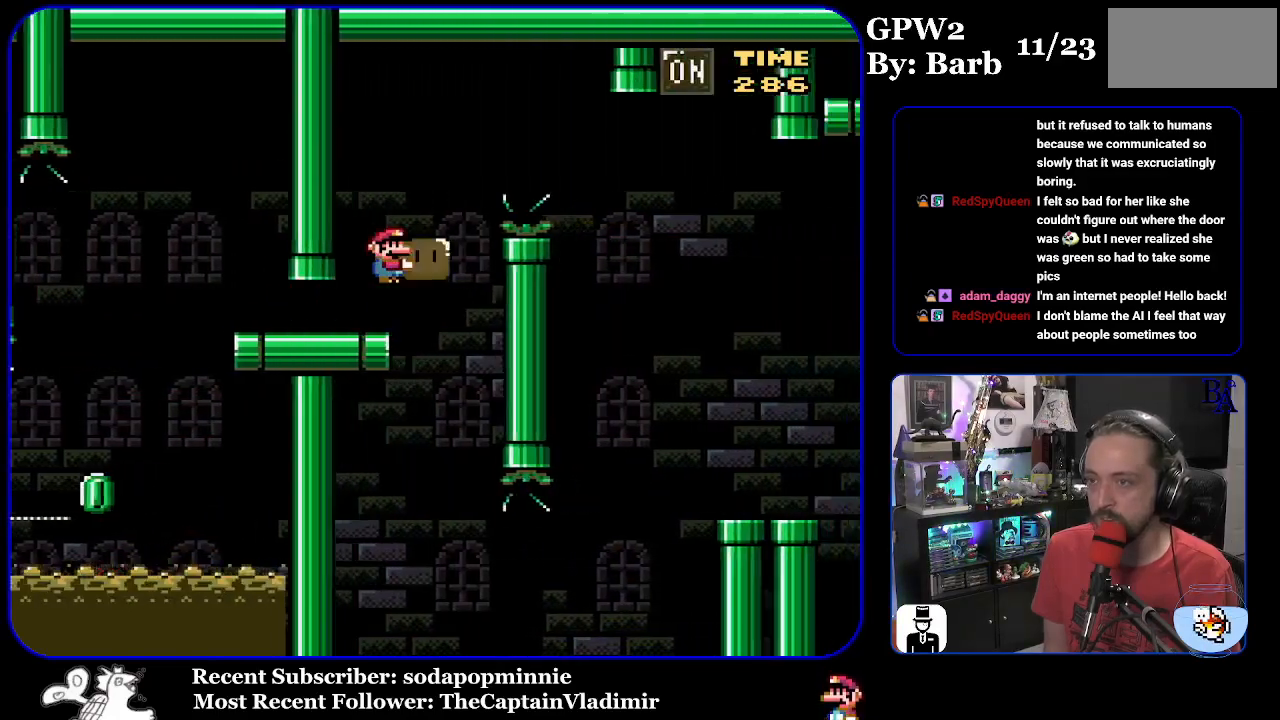
{"buttons": ["Y", "DPAD_UP", "DPAD_RIGHT"], "events": [[83, "B", "up"], [183, "B", "down"], [500, "B", "up"]]}
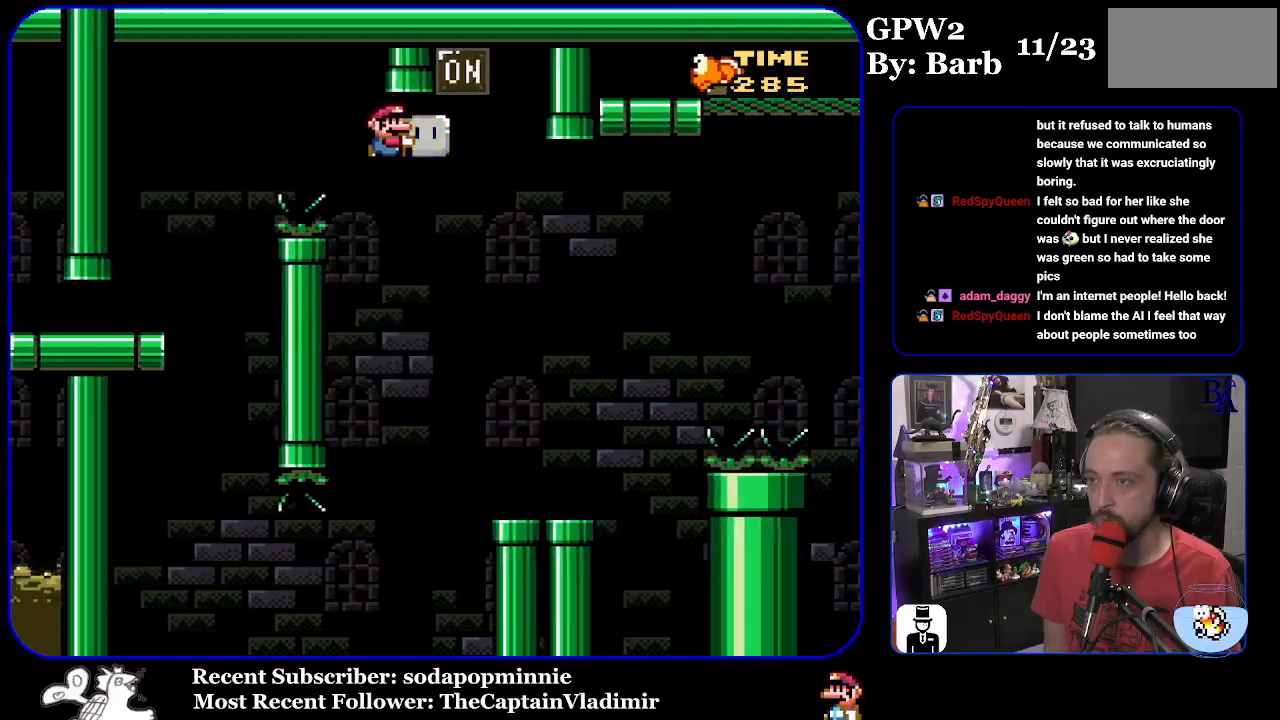
{"buttons": ["Y", "DPAD_UP", "DPAD_RIGHT"], "events": [[83, "Y", "up"], [133, "DPAD_RIGHT", "up"], [133, "Y", "down"], [167, "DPAD_LEFT", "down"], [167, "DPAD_UP", "up"], [300, "DPAD_LEFT", "up"], [333, "DPAD_RIGHT", "down"], [433, "DPAD_UP", "down"]]}
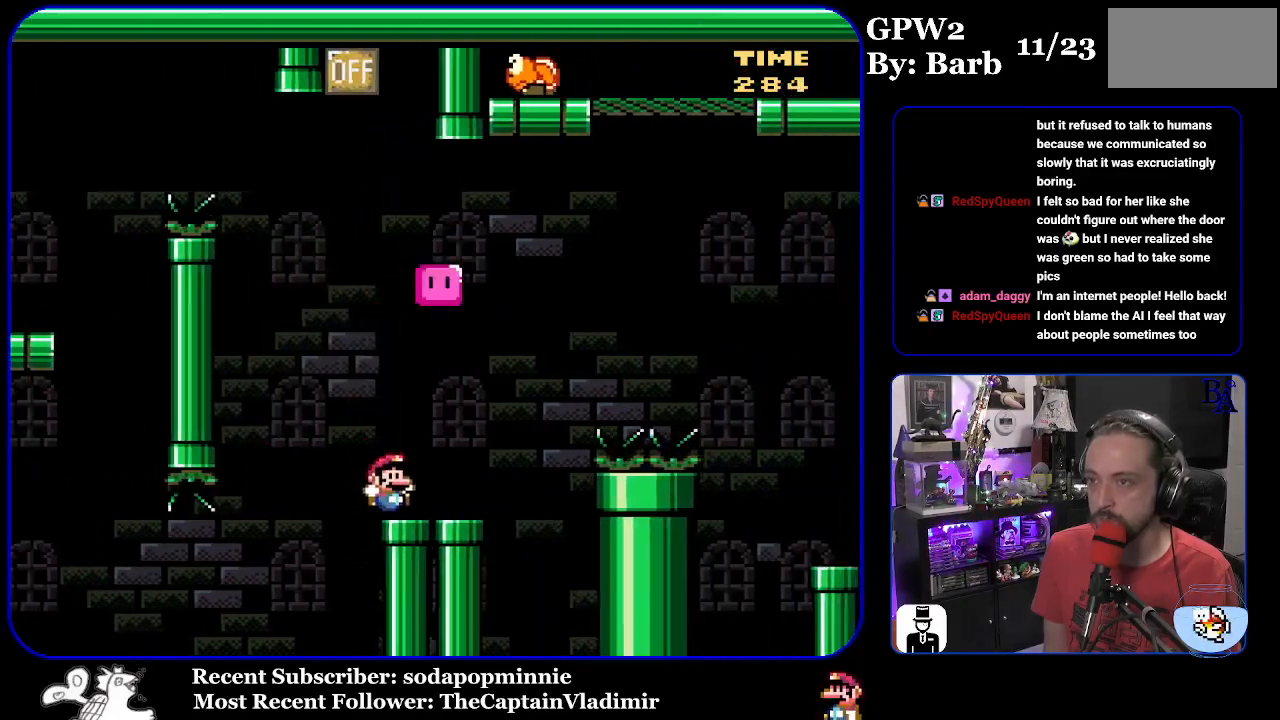
{"buttons": ["B", "Y", "DPAD_UP", "DPAD_RIGHT"], "events": [[167, "B", "down"]]}
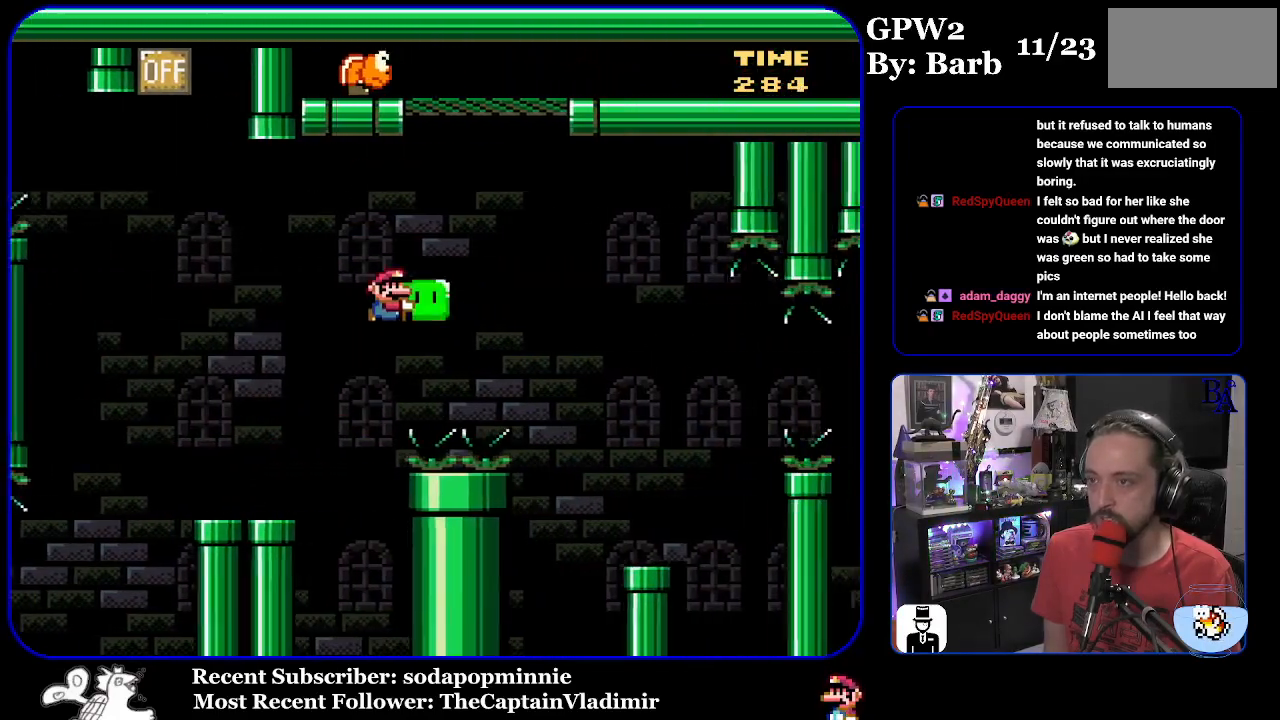
{"buttons": ["B", "Y", "DPAD_LEFT"], "events": [[117, "Y", "up"], [217, "Y", "down"], [367, "DPAD_RIGHT", "up"], [383, "DPAD_UP", "up"], [483, "DPAD_LEFT", "down"]]}
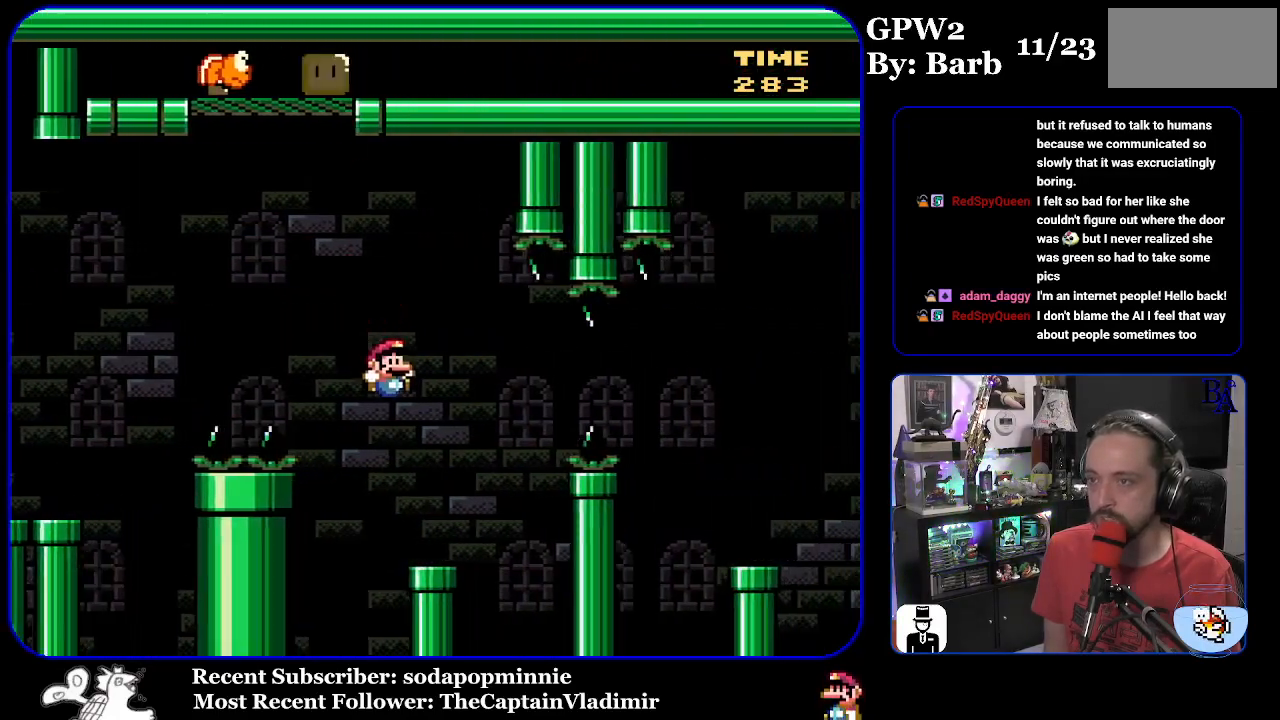
{"buttons": ["A", "X", "DPAD_RIGHT"], "events": [[33, "B", "up"], [133, "DPAD_LEFT", "up"], [167, "DPAD_RIGHT", "down"], [300, "Y", "up"], [367, "X", "down"], [417, "A", "down"]]}
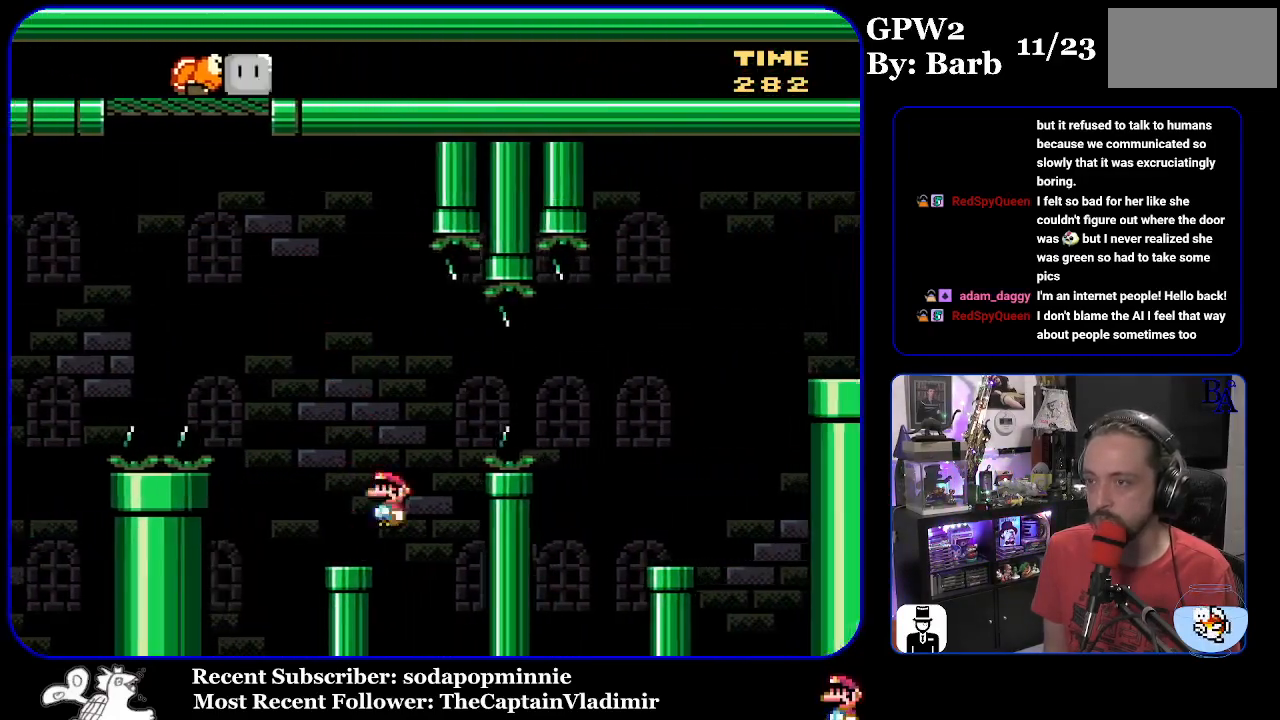
{"buttons": ["X"], "events": [[83, "A", "up"], [133, "A", "down"], [300, "A", "up"], [500, "DPAD_RIGHT", "up"]]}